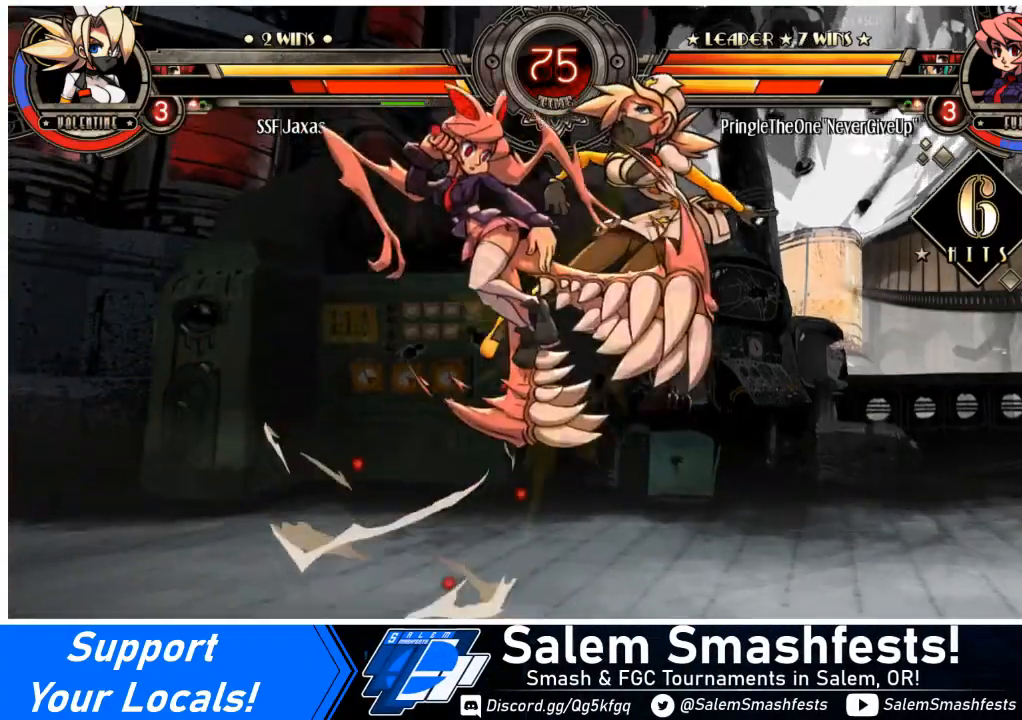
Gameplay with a controller (arcade stick); each line is a JSON object with the inputs held at the frame after it. "events" lists button and stick changes between this image and that frame as [ms after this image, input, new state], when the widget could be followed in between. Not read: L3 R3 other_buttons.
{"buttons": ["SQUARE", "DPAD_RIGHT"], "events": [[100, "SQUARE", "down"], [267, "SQUARE", "up"], [434, "SQUARE", "down"]]}
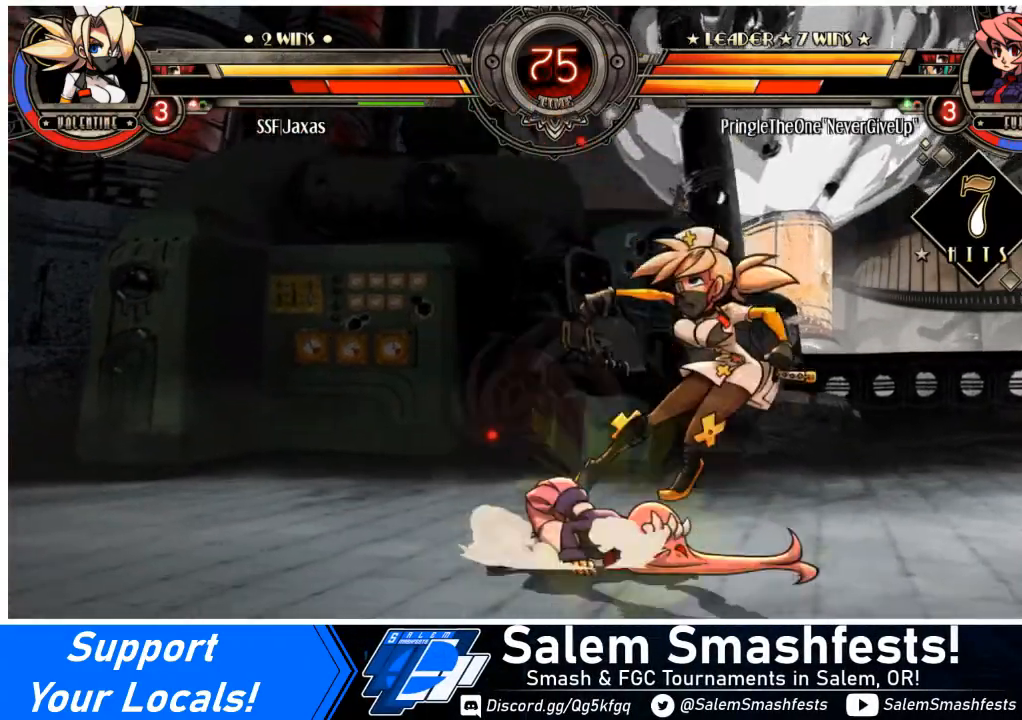
{"buttons": ["DPAD_DOWN", "DPAD_RIGHT"], "events": [[67, "SQUARE", "up"], [201, "SQUARE", "down"], [267, "DPAD_DOWN", "down"], [301, "SQUARE", "up"]]}
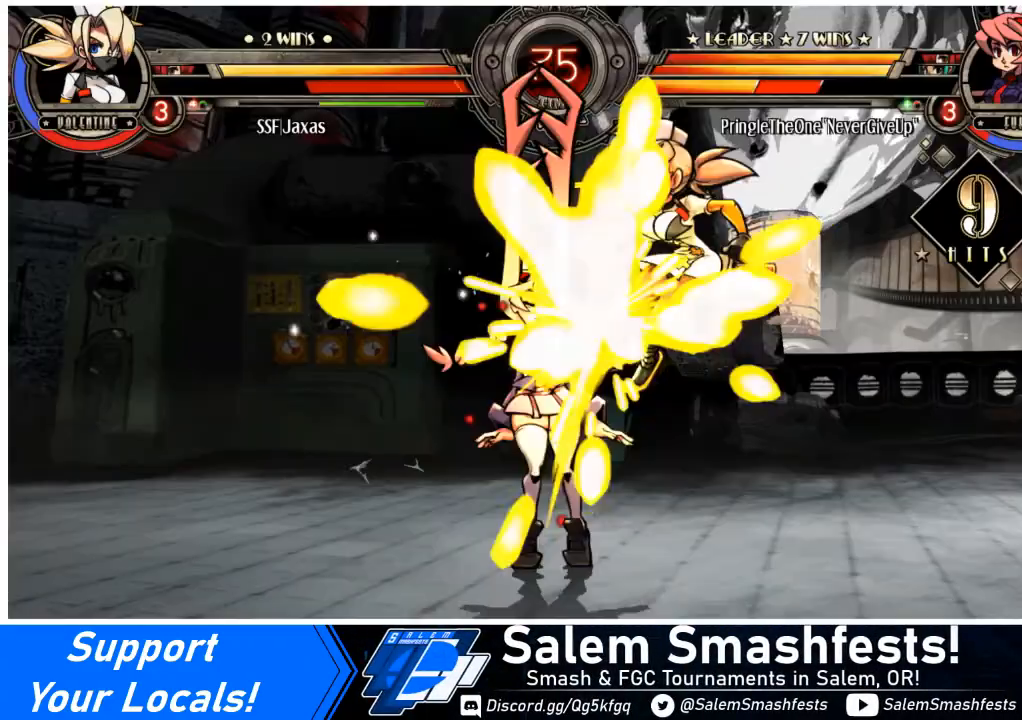
{"buttons": ["SQUARE", "DPAD_RIGHT"], "events": [[33, "DPAD_DOWN", "up"], [434, "SQUARE", "down"]]}
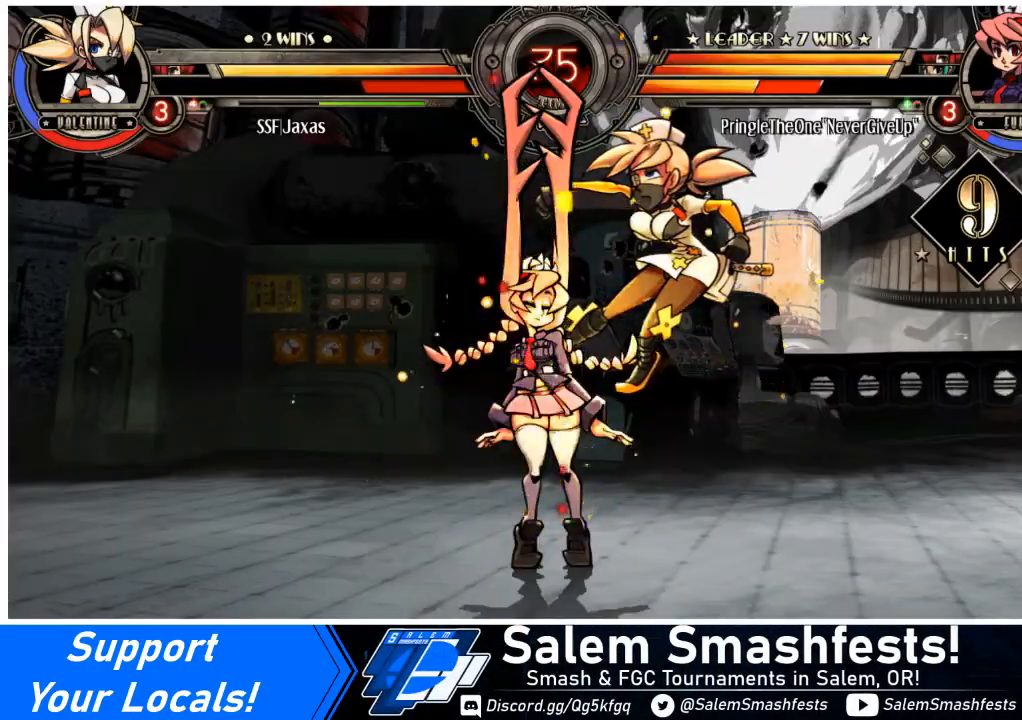
{"buttons": ["DPAD_RIGHT"], "events": [[67, "SQUARE", "up"], [301, "SQUARE", "down"], [401, "SQUARE", "up"]]}
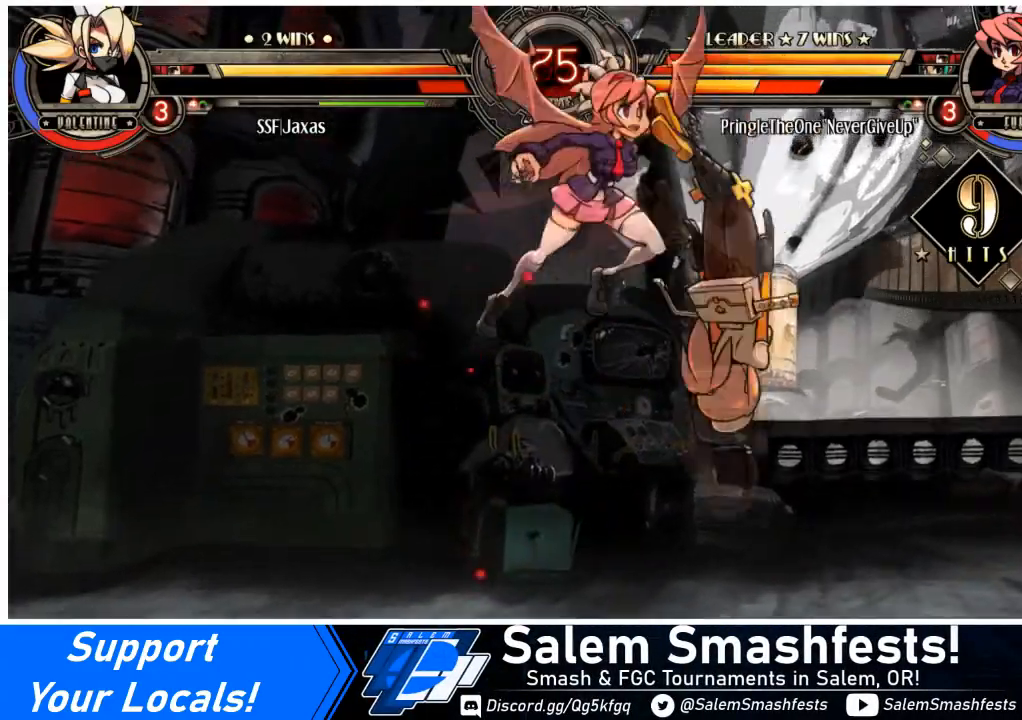
{"buttons": ["DPAD_RIGHT"], "events": [[67, "SQUARE", "down"], [200, "SQUARE", "up"], [333, "SQUARE", "down"], [434, "SQUARE", "up"]]}
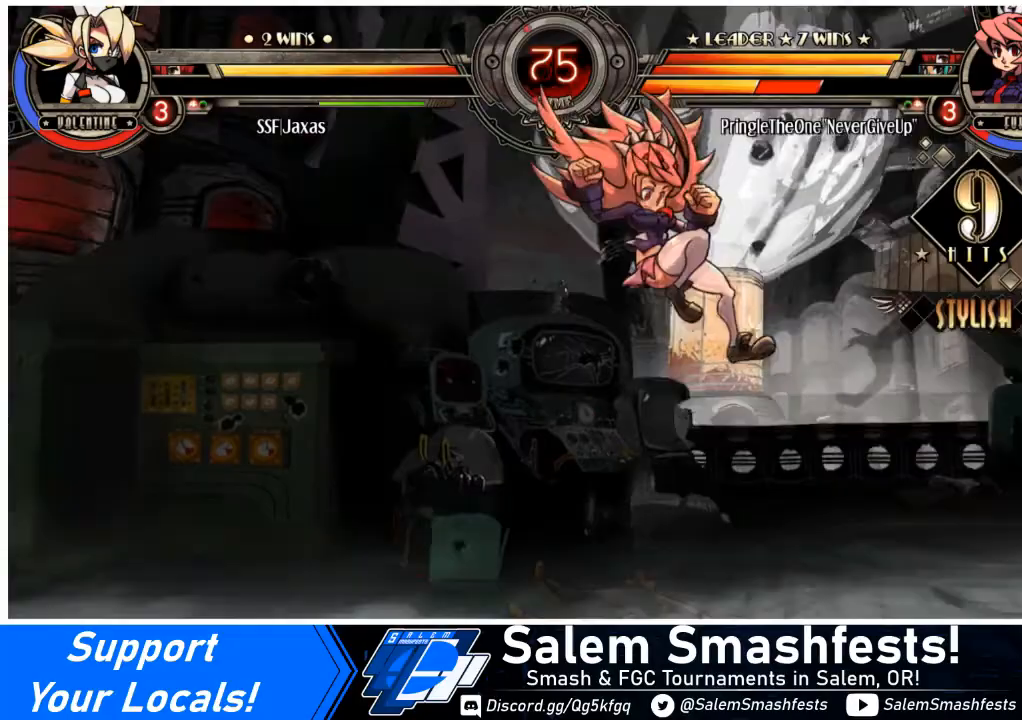
{"buttons": [], "events": [[67, "SQUARE", "down"], [167, "SQUARE", "up"], [267, "DPAD_RIGHT", "up"], [301, "SQUARE", "down"], [401, "SQUARE", "up"]]}
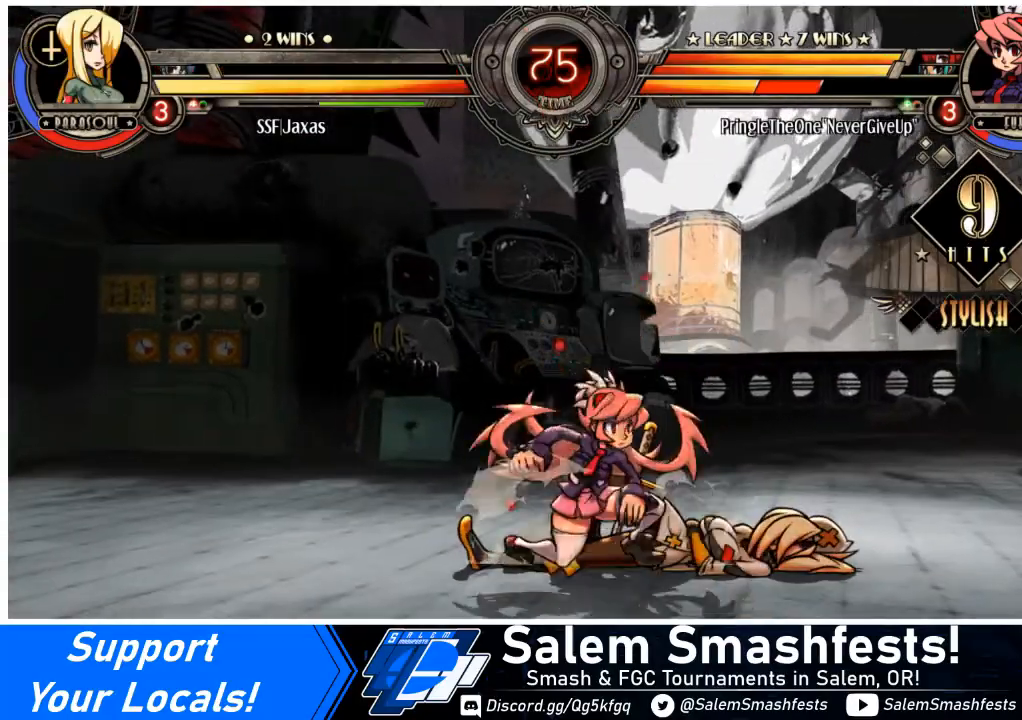
{"buttons": ["DPAD_RIGHT"], "events": [[100, "DPAD_LEFT", "down"], [334, "DPAD_LEFT", "up"], [367, "DPAD_RIGHT", "down"]]}
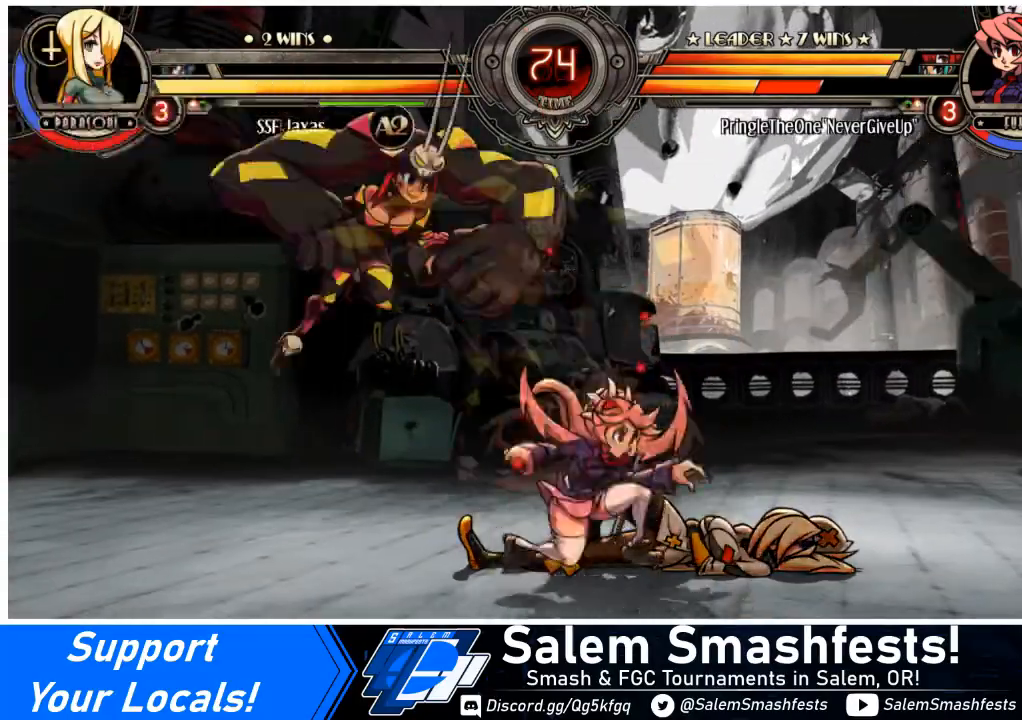
{"buttons": ["DPAD_RIGHT"], "events": [[34, "DPAD_DOWN", "down"], [167, "DPAD_DOWN", "up"]]}
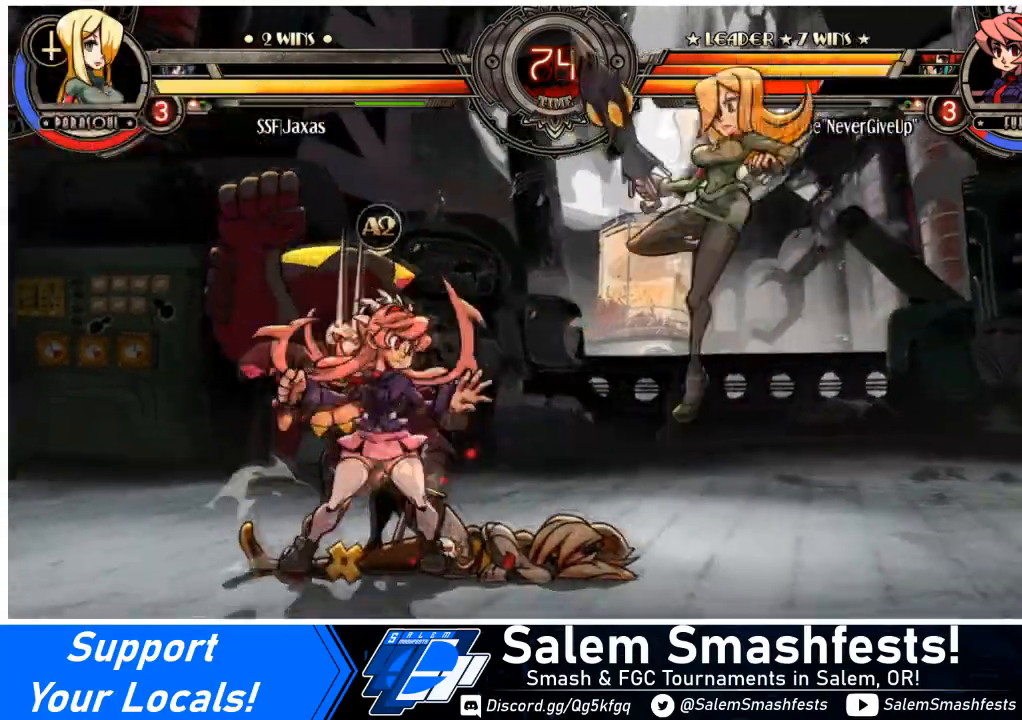
{"buttons": ["TRIANGLE", "DPAD_DOWN", "DPAD_RIGHT"], "events": [[33, "DPAD_DOWN", "down"], [167, "DPAD_DOWN", "up"], [367, "DPAD_DOWN", "down"], [500, "TRIANGLE", "down"]]}
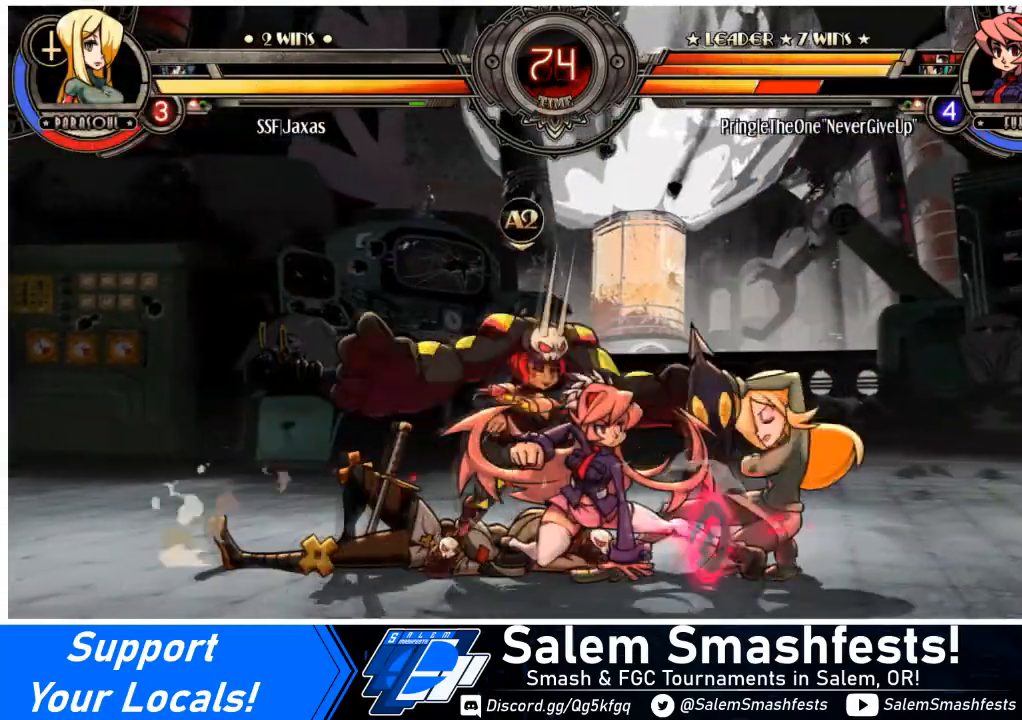
{"buttons": ["DPAD_DOWN", "DPAD_RIGHT"], "events": [[34, "SQUARE", "down"], [134, "SQUARE", "up"], [134, "TRIANGLE", "up"]]}
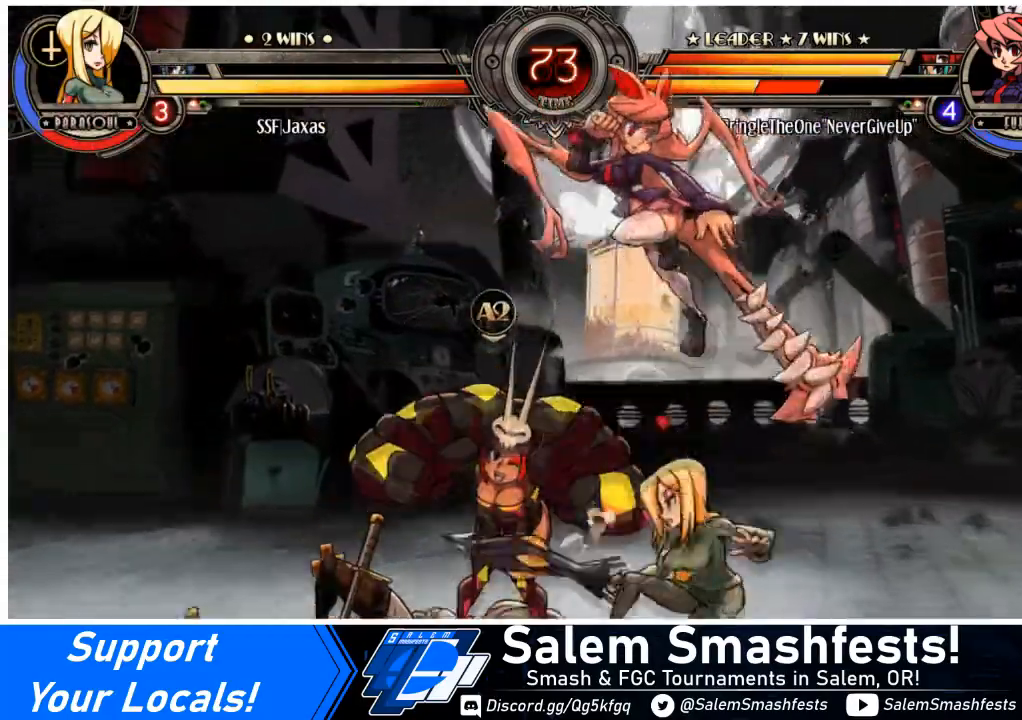
{"buttons": ["TRIANGLE", "DPAD_LEFT"], "events": [[100, "DPAD_DOWN", "up"], [233, "SQUARE", "down"], [334, "SQUARE", "up"], [367, "TRIANGLE", "down"], [500, "DPAD_LEFT", "down"], [500, "DPAD_RIGHT", "up"]]}
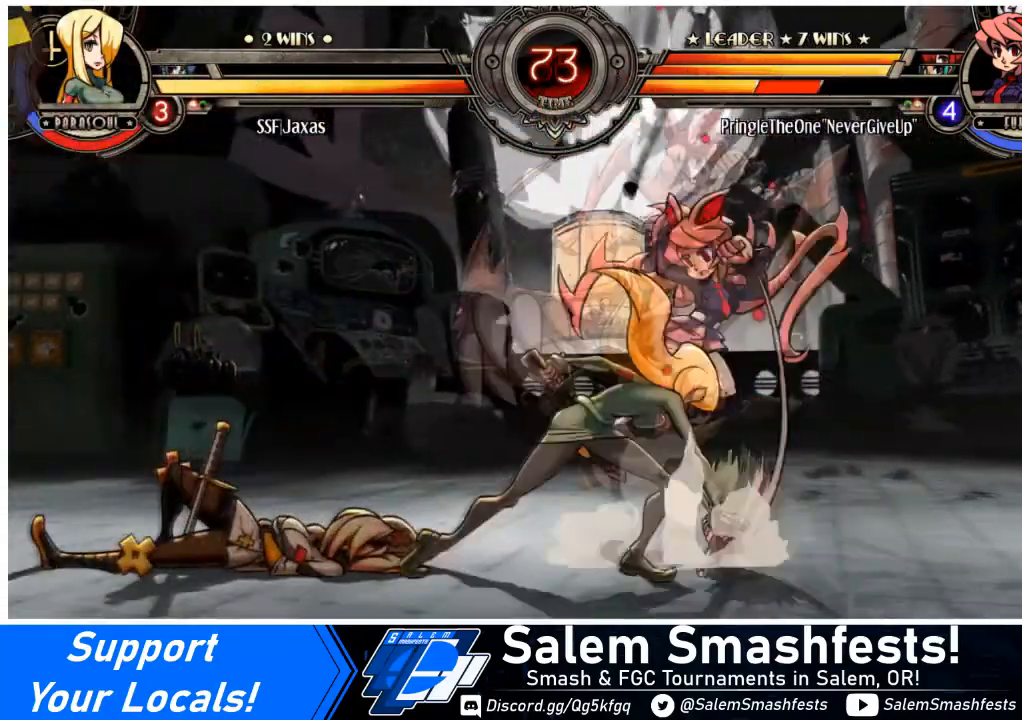
{"buttons": ["DPAD_LEFT"], "events": [[34, "TRIANGLE", "up"], [201, "R1", "down"], [367, "R1", "up"]]}
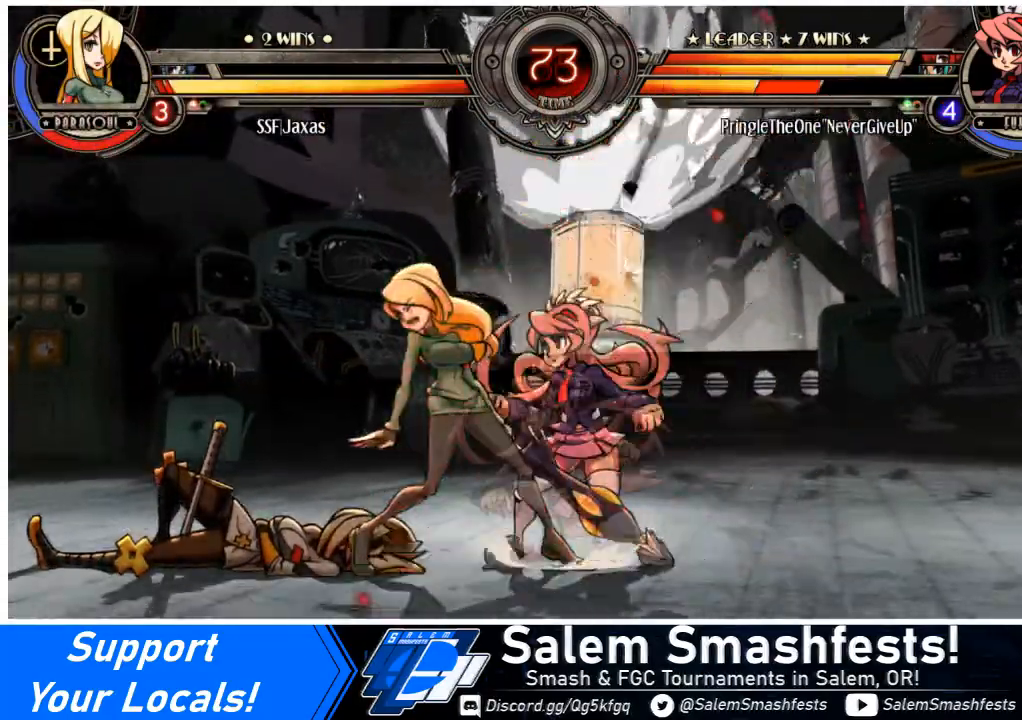
{"buttons": ["DPAD_DOWN", "DPAD_LEFT"], "events": [[33, "DPAD_DOWN", "down"], [133, "SQUARE", "down"], [133, "TRIANGLE", "down"], [267, "SQUARE", "up"], [267, "TRIANGLE", "up"]]}
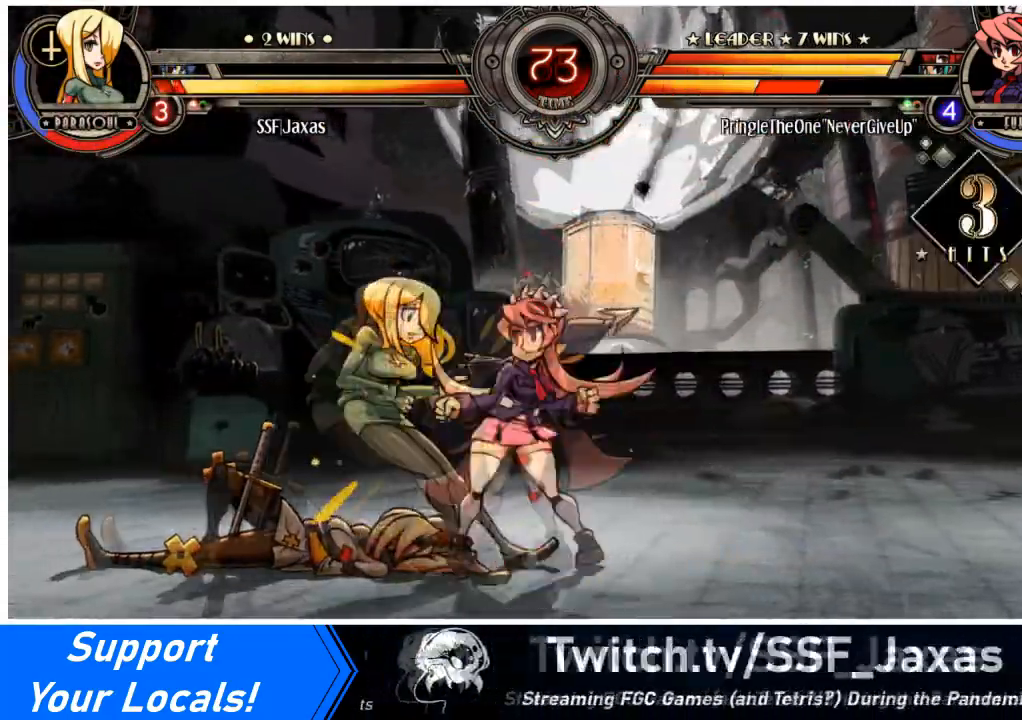
{"buttons": ["DPAD_LEFT"], "events": [[100, "DPAD_DOWN", "up"]]}
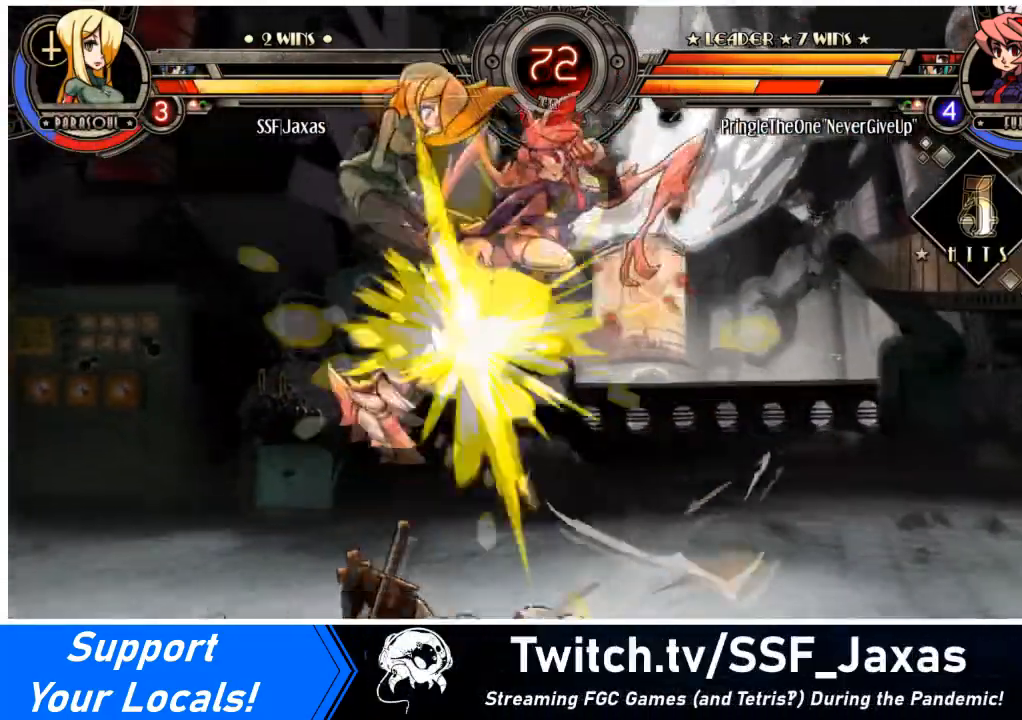
{"buttons": ["DPAD_DOWN", "DPAD_LEFT"], "events": [[500, "DPAD_DOWN", "down"]]}
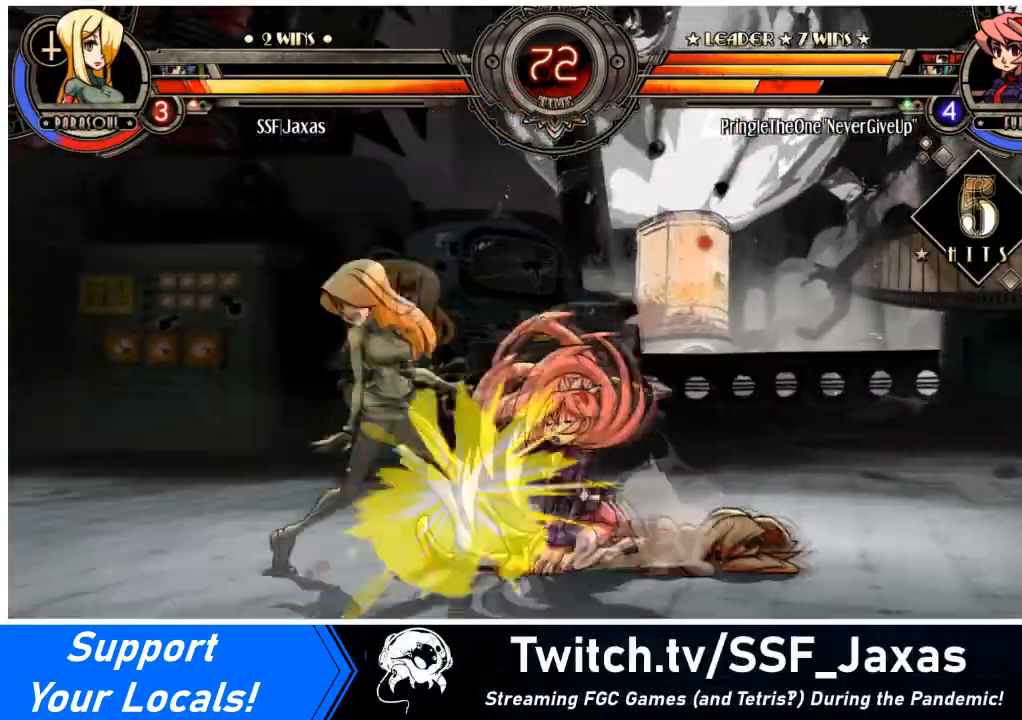
{"buttons": ["DPAD_LEFT"], "events": [[467, "DPAD_DOWN", "up"]]}
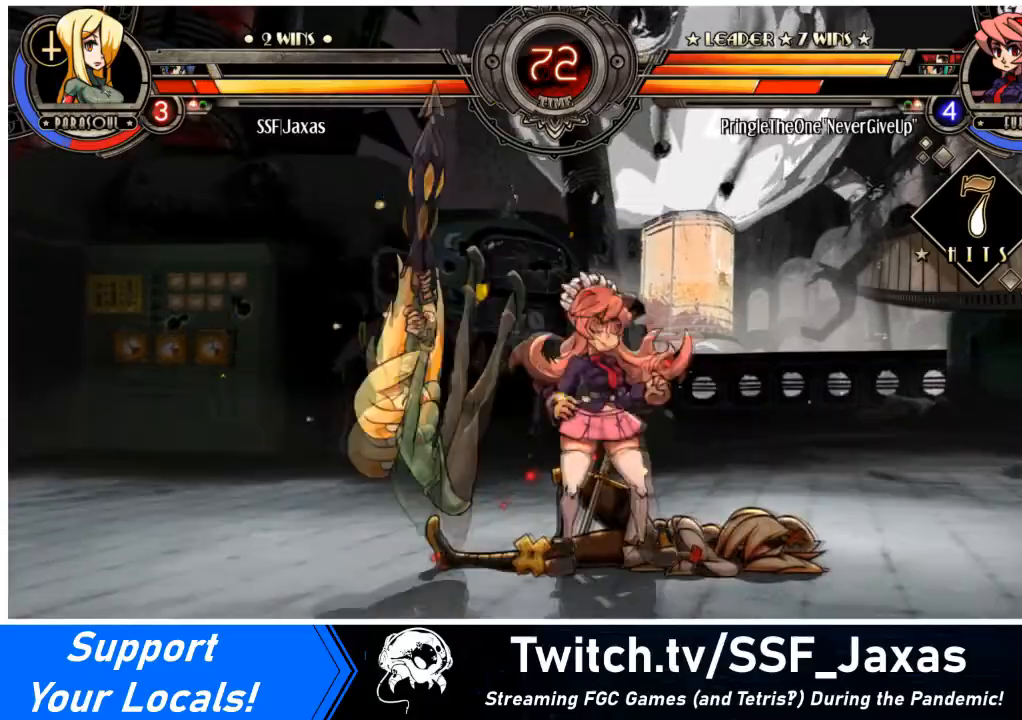
{"buttons": ["SQUARE", "DPAD_LEFT"], "events": [[334, "SQUARE", "down"]]}
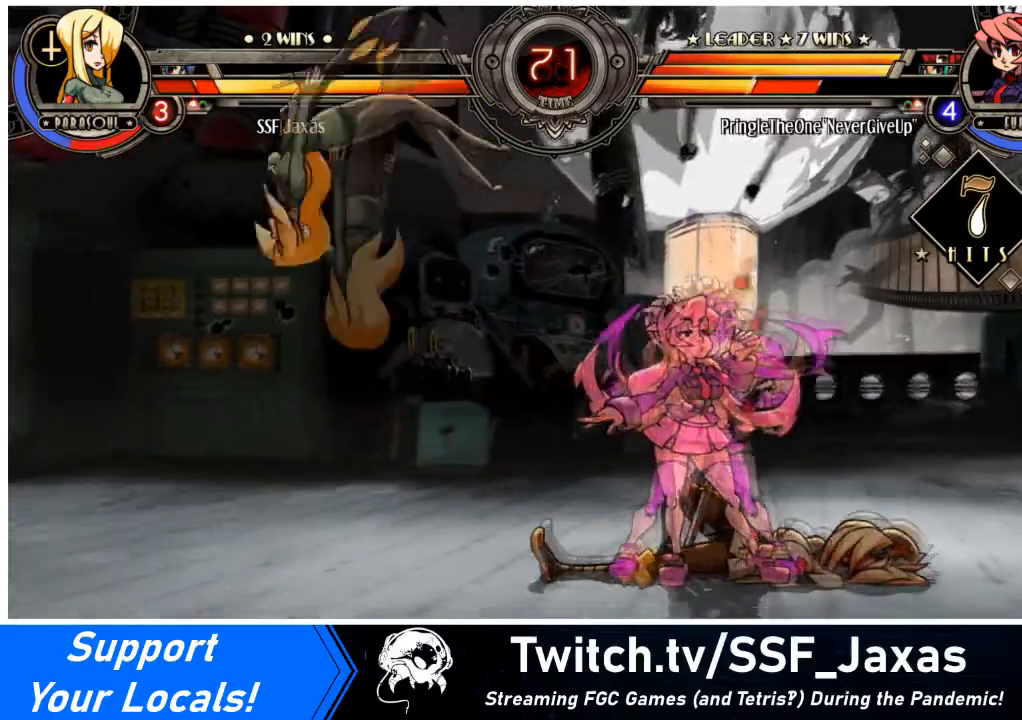
{"buttons": ["DPAD_LEFT"], "events": [[34, "SQUARE", "up"], [134, "SQUARE", "down"], [267, "SQUARE", "up"], [334, "SQUARE", "down"], [501, "SQUARE", "up"]]}
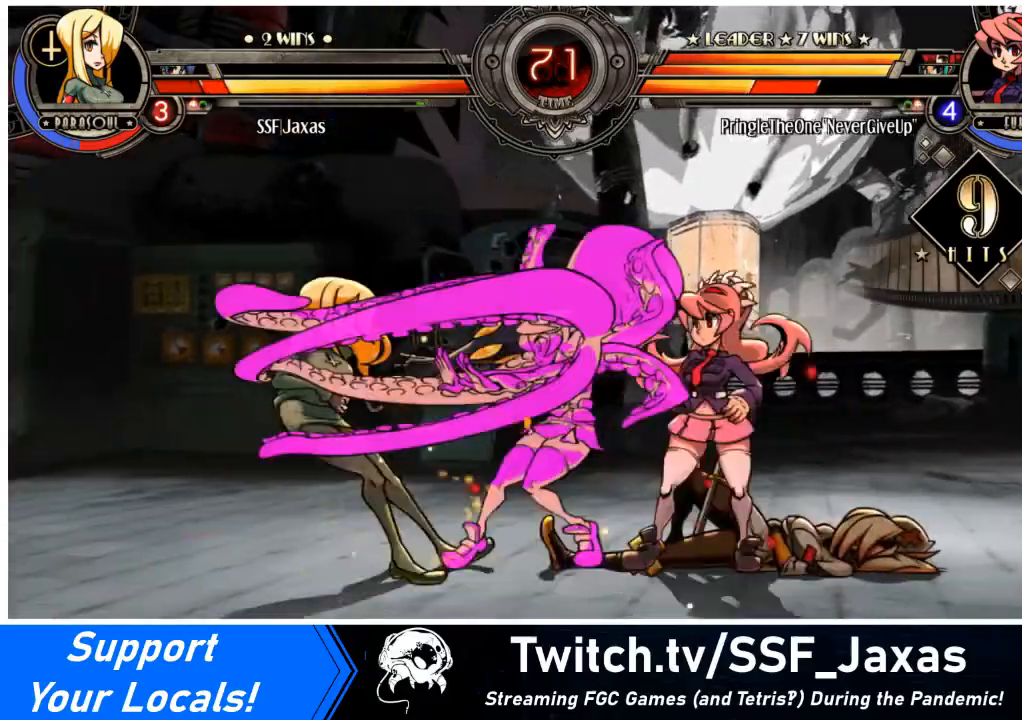
{"buttons": ["DPAD_LEFT"], "events": [[233, "SQUARE", "down"], [400, "SQUARE", "up"]]}
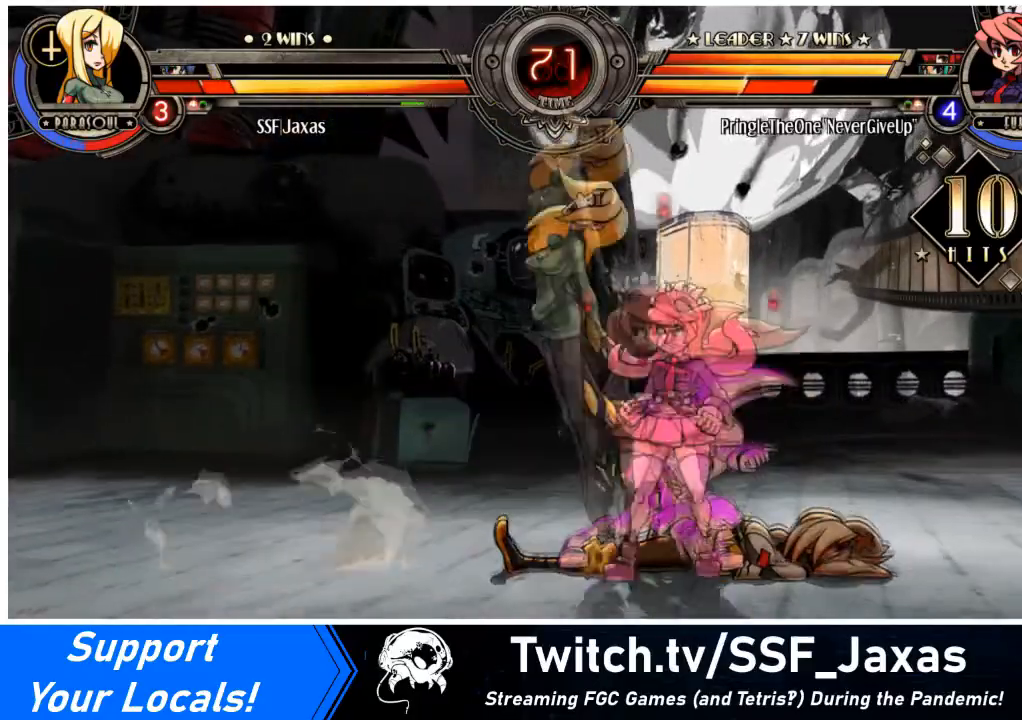
{"buttons": ["DPAD_LEFT"], "events": []}
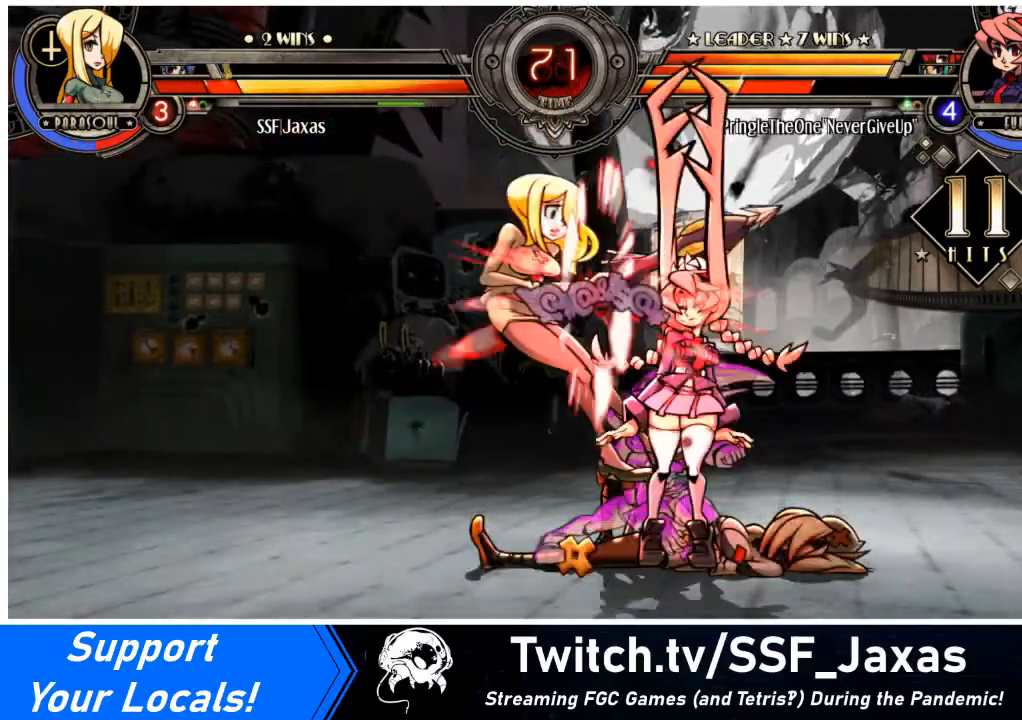
{"buttons": ["DPAD_LEFT"], "events": [[33, "DPAD_DOWN", "down"], [233, "SQUARE", "down"], [267, "DPAD_DOWN", "up"], [333, "SQUARE", "up"]]}
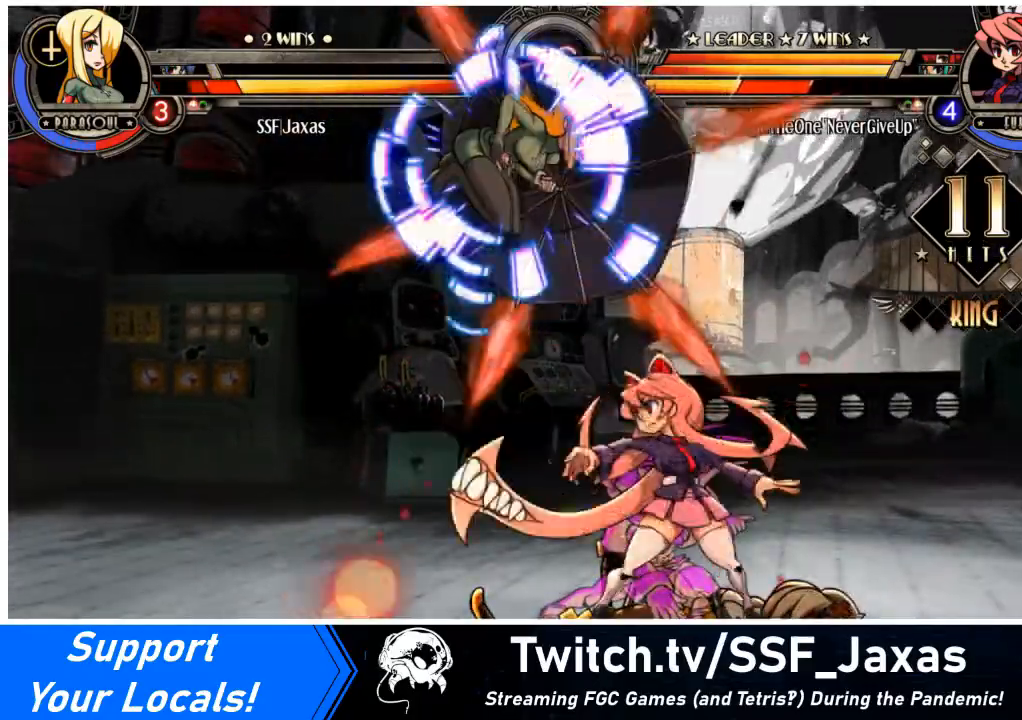
{"buttons": ["DPAD_LEFT"], "events": [[334, "DPAD_DOWN", "down"], [467, "DPAD_DOWN", "up"]]}
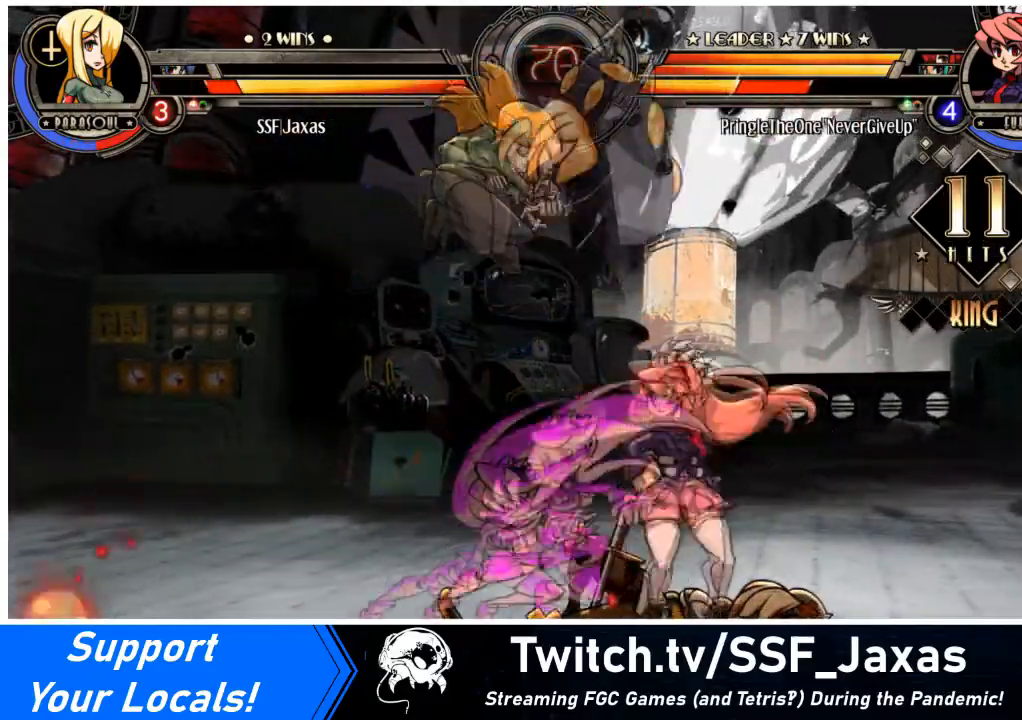
{"buttons": ["DPAD_LEFT"], "events": [[133, "DPAD_UP", "down"], [267, "DPAD_UP", "up"], [334, "DPAD_UP", "down"], [434, "DPAD_UP", "up"]]}
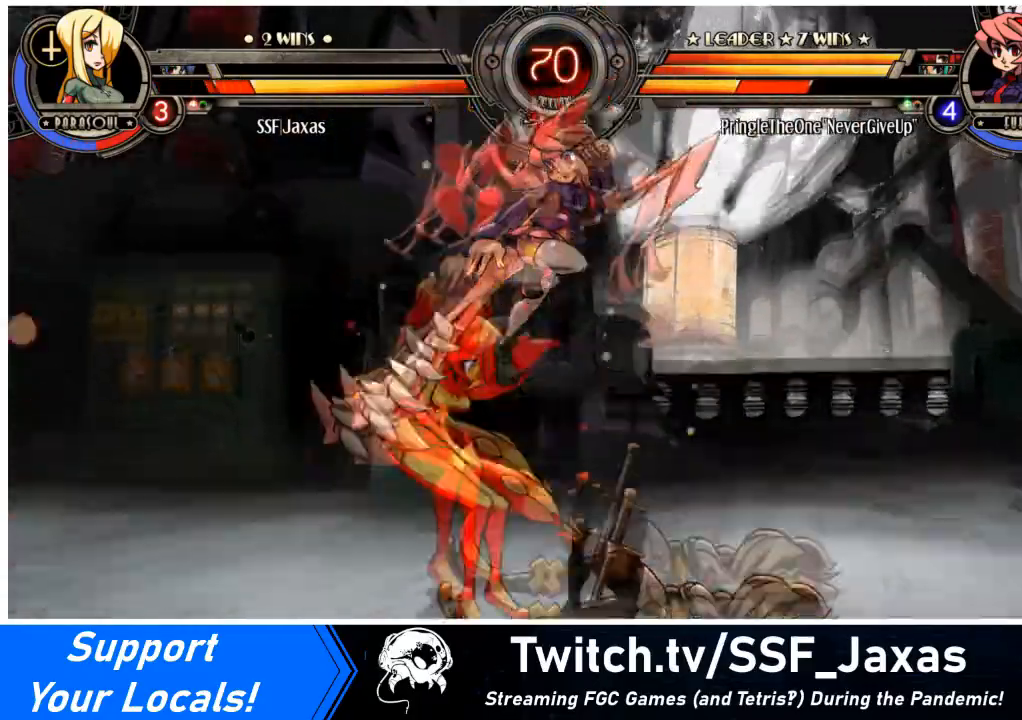
{"buttons": ["DPAD_DOWN", "DPAD_LEFT"], "events": [[167, "SQUARE", "down"], [167, "TRIANGLE", "down"], [334, "SQUARE", "up"], [334, "TRIANGLE", "up"], [367, "DPAD_DOWN", "down"]]}
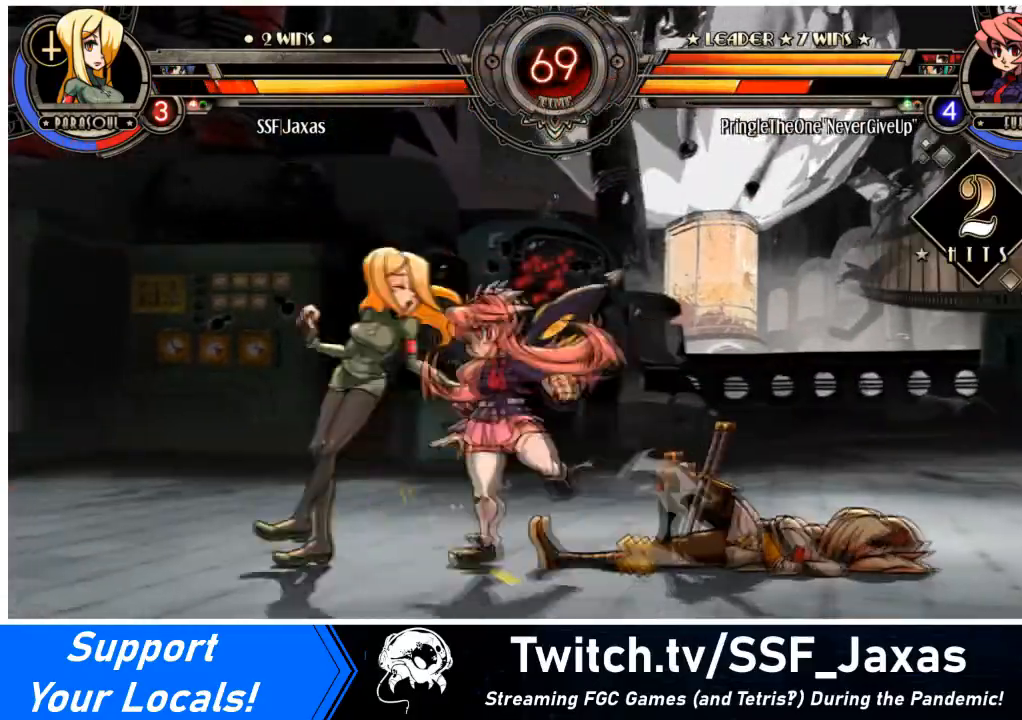
{"buttons": ["DPAD_LEFT"], "events": [[434, "DPAD_DOWN", "up"]]}
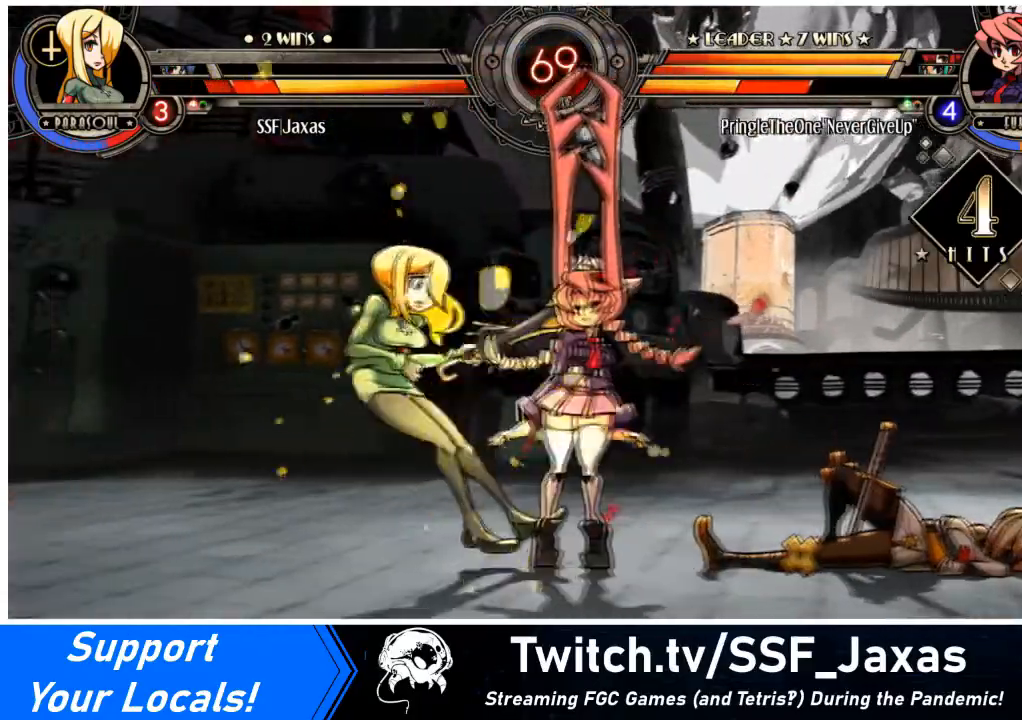
{"buttons": ["DPAD_LEFT"], "events": []}
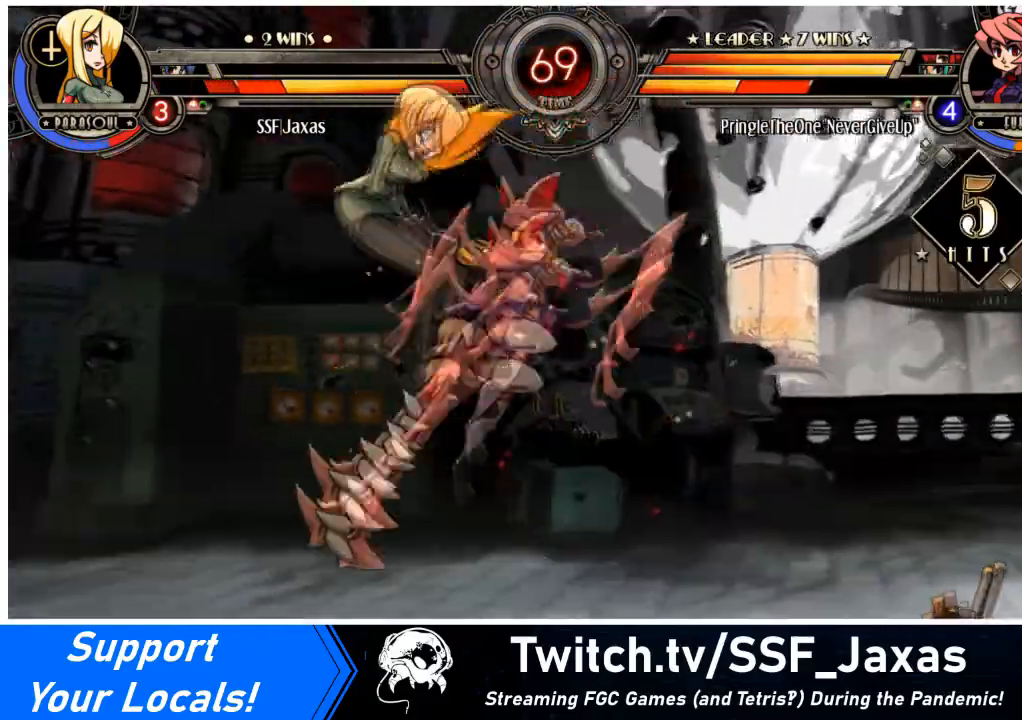
{"buttons": ["DPAD_DOWN", "DPAD_LEFT"], "events": [[200, "DPAD_DOWN", "down"]]}
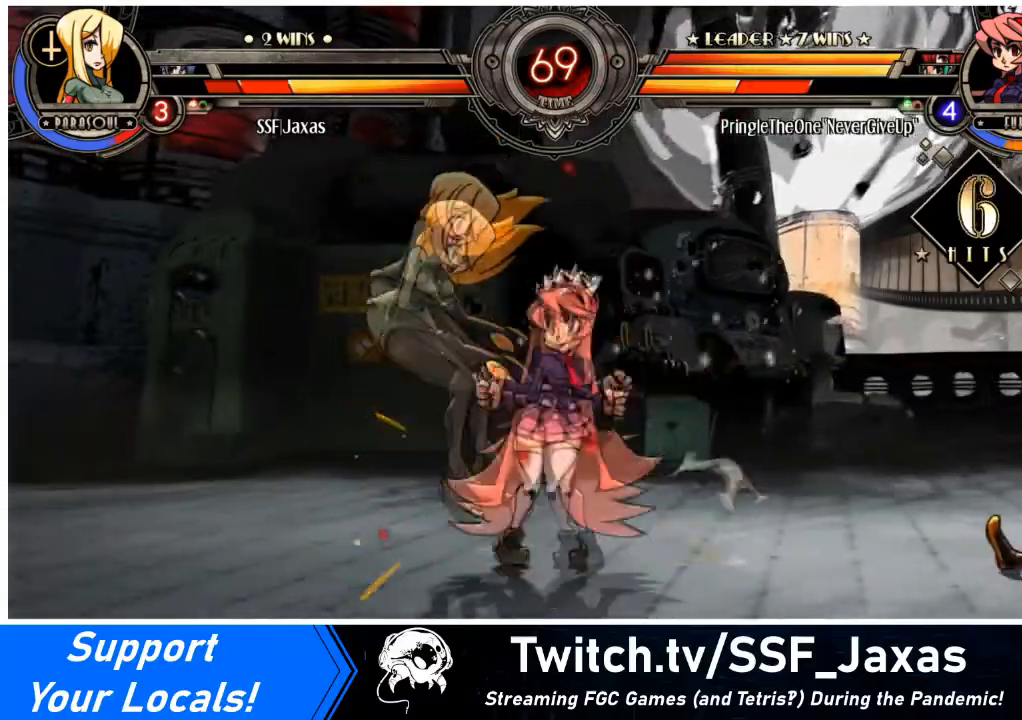
{"buttons": ["DPAD_LEFT"], "events": [[367, "DPAD_DOWN", "up"]]}
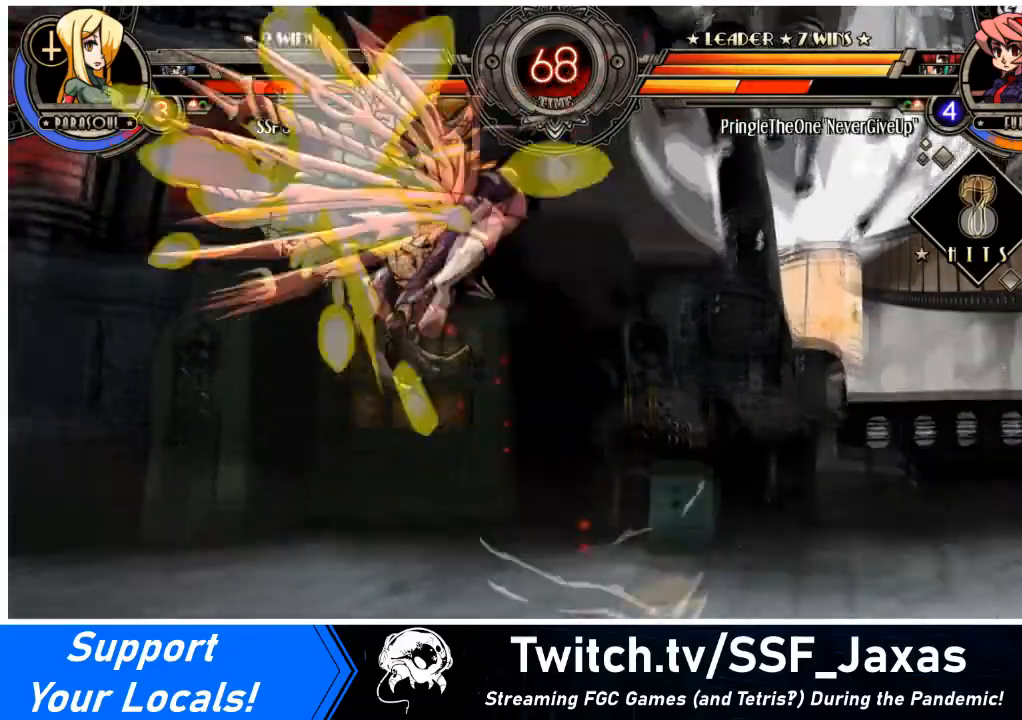
{"buttons": ["DPAD_LEFT"], "events": []}